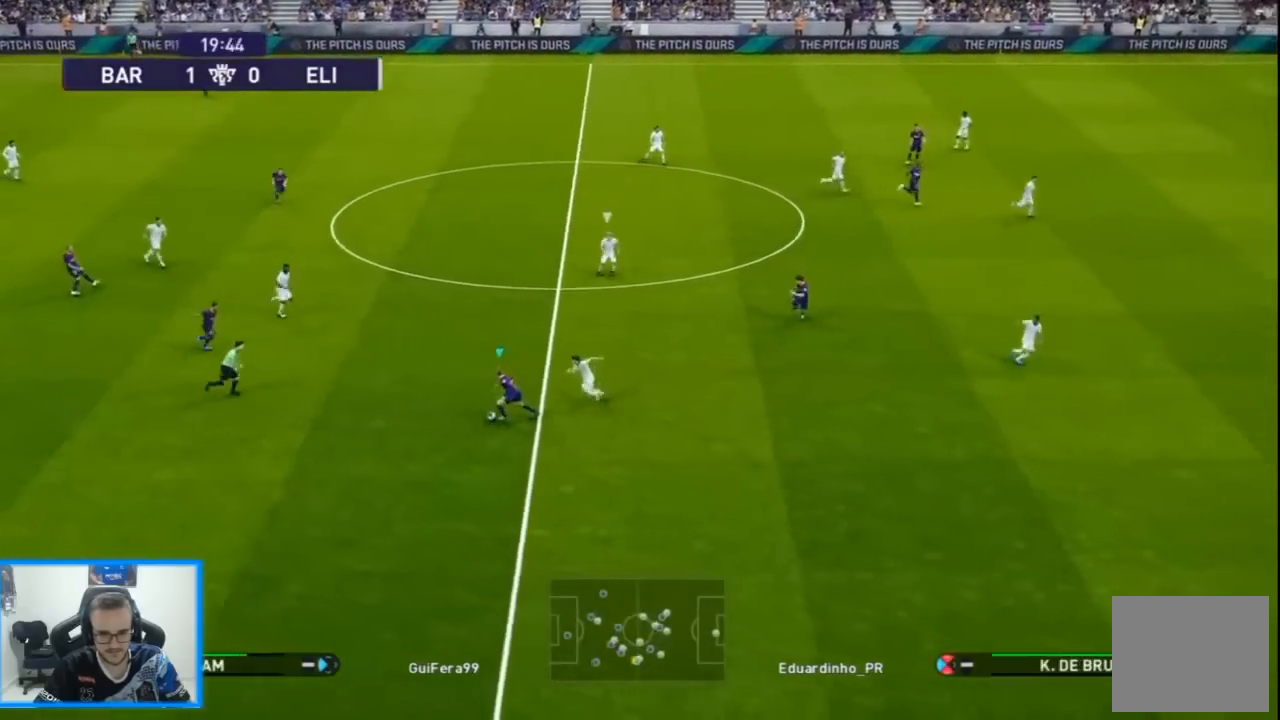
Gameplay with a controller (PlayStation layout); each line is a JSON object with the inputs held at the frame after it. "events" lists button and stick changes between this image and that frame as [ms after this image, input, new state], when the widget could be followed in between.
{"buttons": ["DPAD_UP", "DPAD_LEFT"], "left_stick": "center", "right_stick": "center", "events": [[233, "CROSS", "down"], [233, "L1", "down"], [300, "CROSS", "up"], [367, "L1", "up"]]}
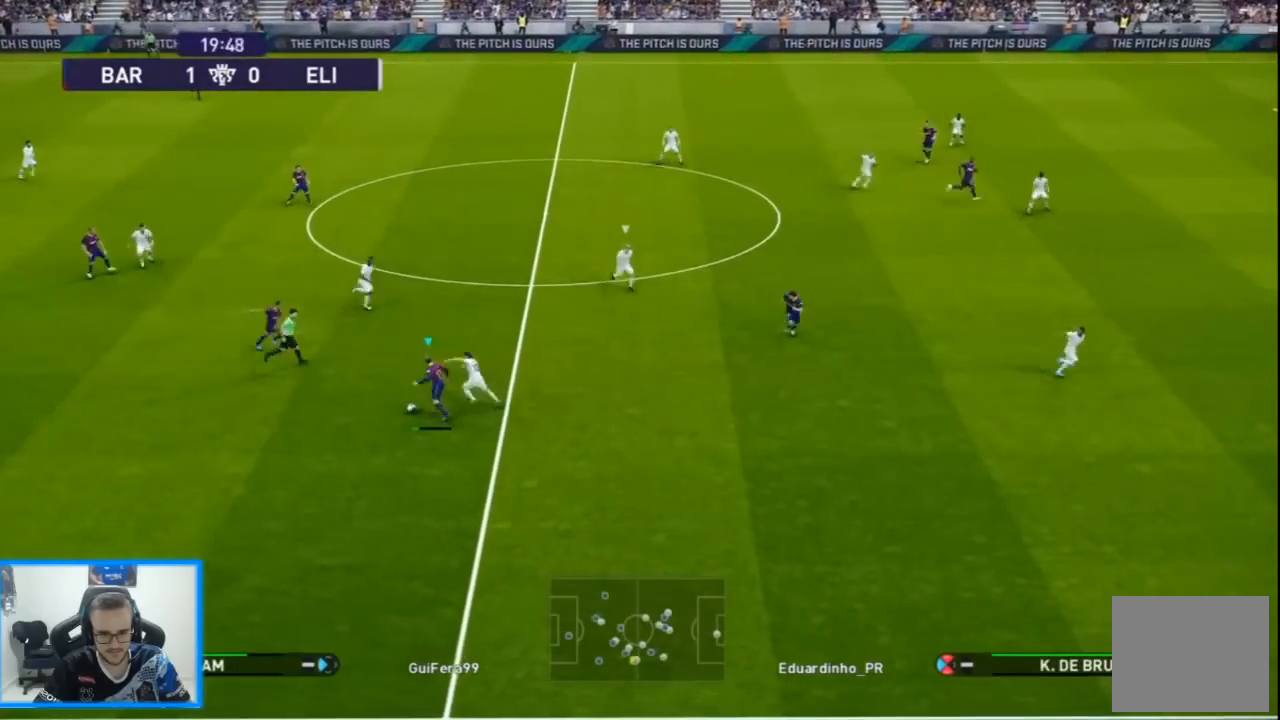
{"buttons": ["DPAD_RIGHT"], "left_stick": "center", "right_stick": "center", "events": [[100, "DPAD_LEFT", "up"], [167, "DPAD_RIGHT", "down"], [167, "DPAD_UP", "up"]]}
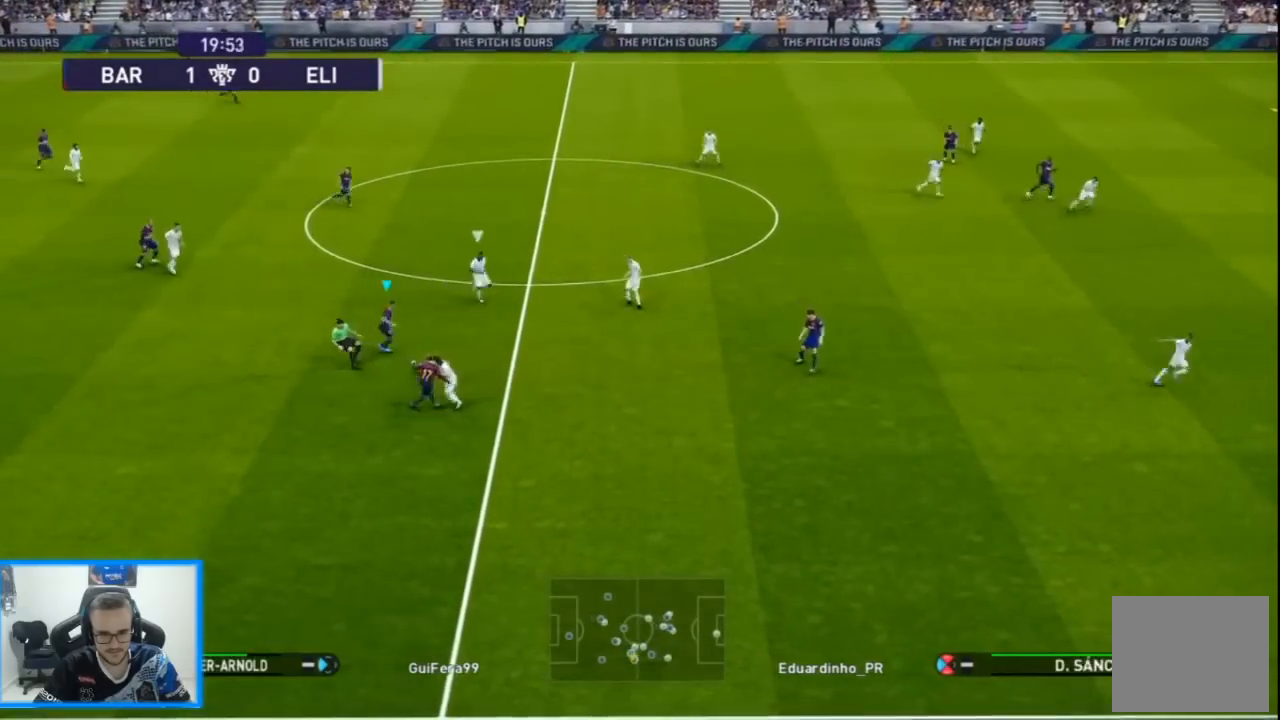
{"buttons": ["DPAD_RIGHT"], "left_stick": "center", "right_stick": "center", "events": [[233, "CROSS", "down"], [400, "CROSS", "up"]]}
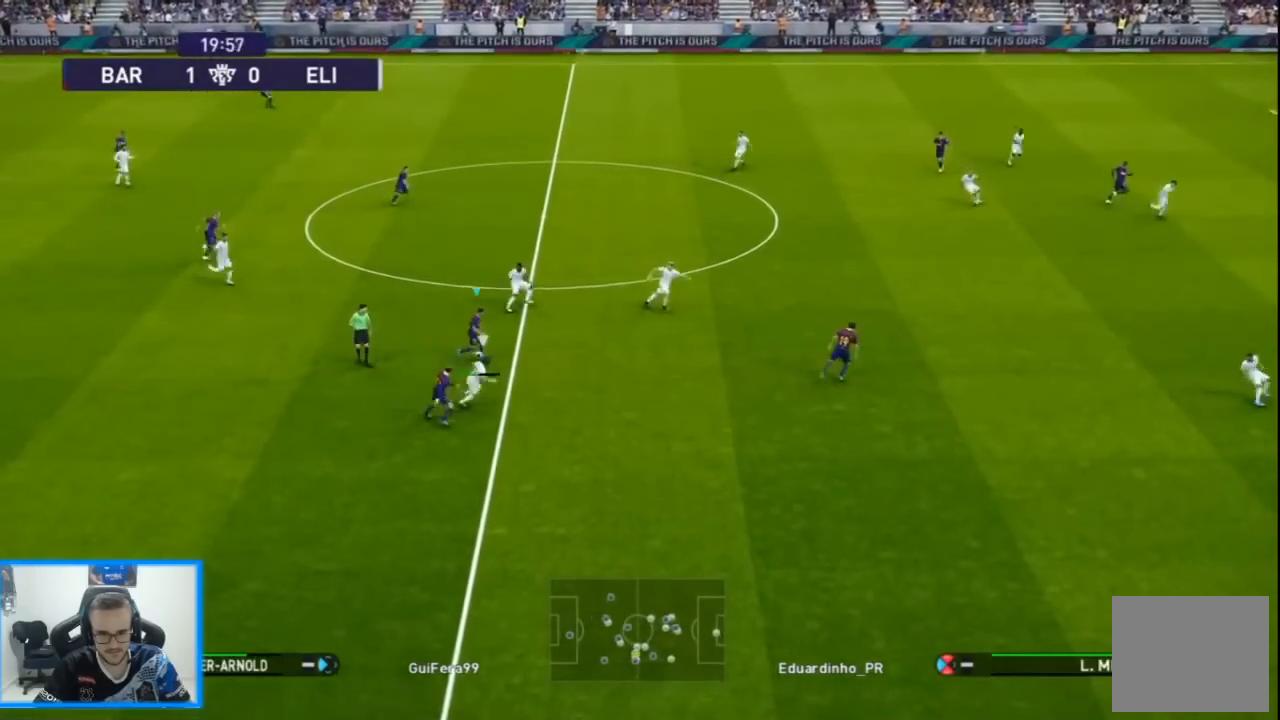
{"buttons": ["DPAD_RIGHT"], "left_stick": "center", "right_stick": "center", "events": []}
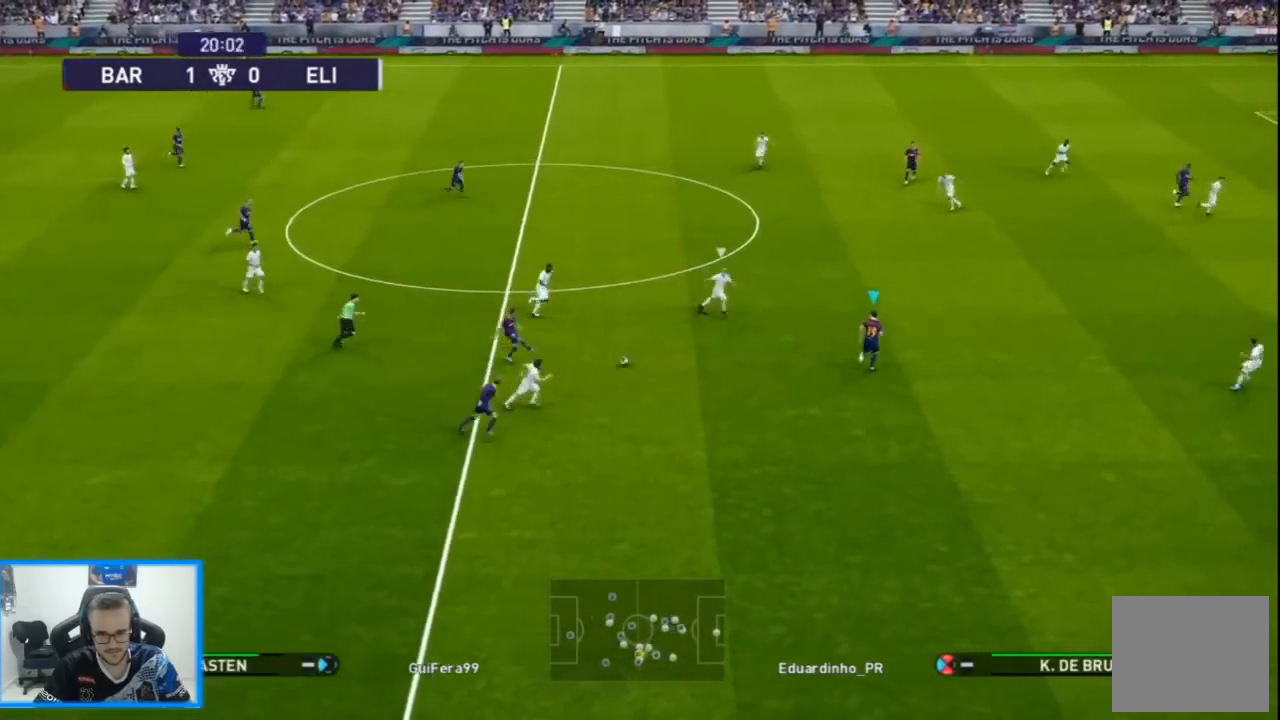
{"buttons": ["DPAD_DOWN", "DPAD_LEFT"], "left_stick": "center", "right_stick": "center", "events": [[33, "DPAD_DOWN", "down"], [67, "DPAD_LEFT", "down"], [67, "DPAD_RIGHT", "up"]]}
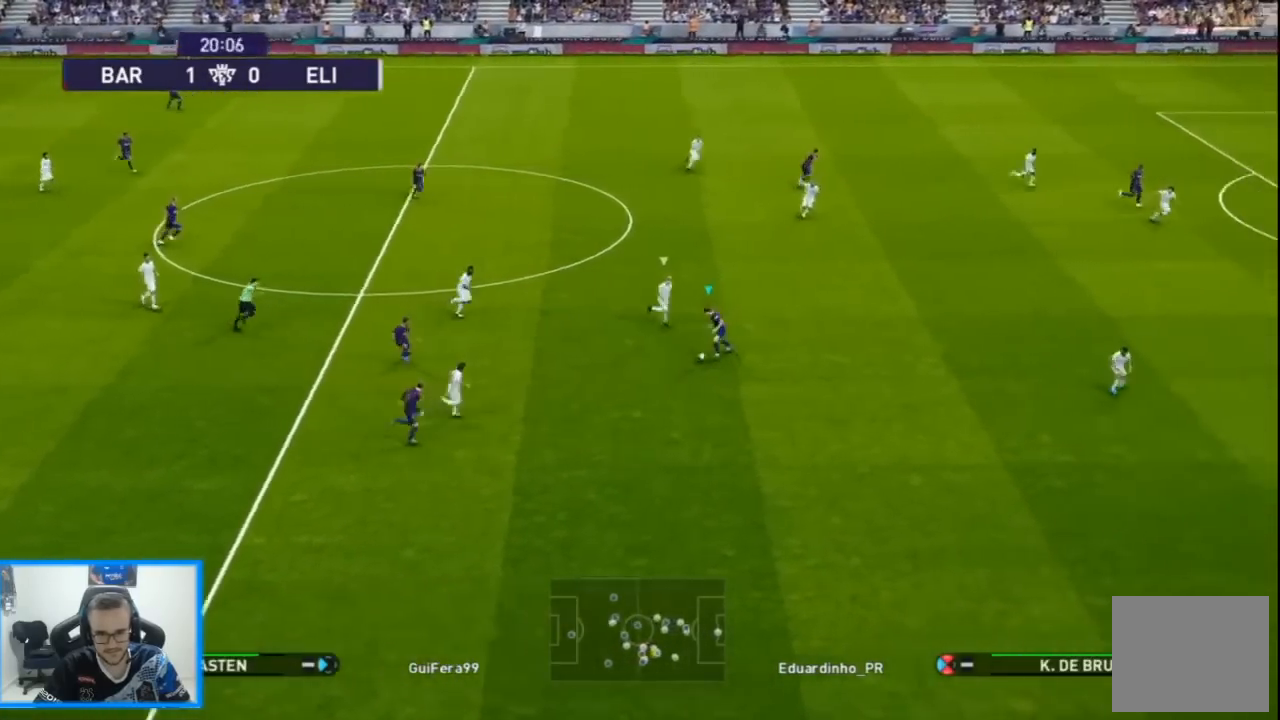
{"buttons": ["L1", "DPAD_RIGHT"], "left_stick": "center", "right_stick": "center", "events": [[100, "DPAD_DOWN", "up"], [167, "DPAD_UP", "down"], [233, "DPAD_LEFT", "up"], [267, "DPAD_RIGHT", "down"], [267, "DPAD_UP", "up"], [300, "DPAD_DOWN", "down"], [400, "DPAD_DOWN", "up"], [433, "L1", "down"]]}
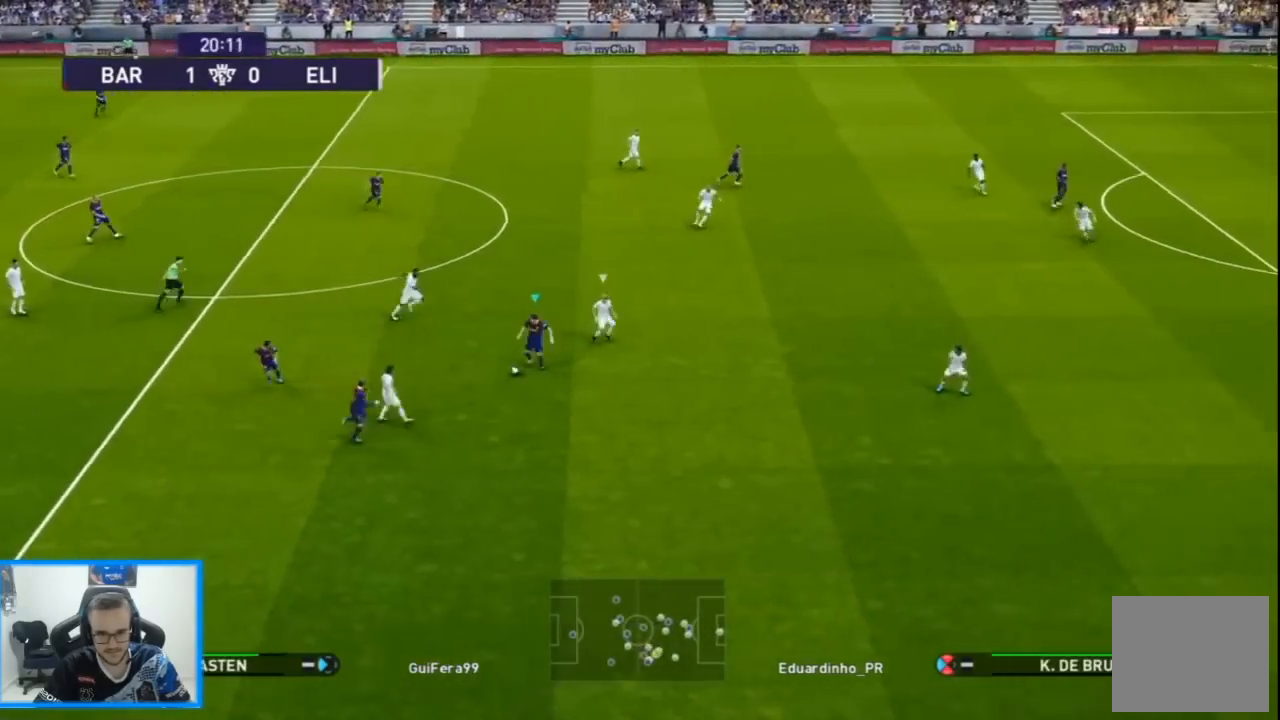
{"buttons": ["DPAD_DOWN", "DPAD_RIGHT"], "left_stick": "center", "right_stick": "center", "events": [[33, "L1", "up"], [233, "DPAD_DOWN", "down"], [267, "CROSS", "down"], [267, "DPAD_RIGHT", "up"], [267, "L1", "down"], [333, "CROSS", "up"], [333, "L1", "up"], [500, "DPAD_RIGHT", "down"]]}
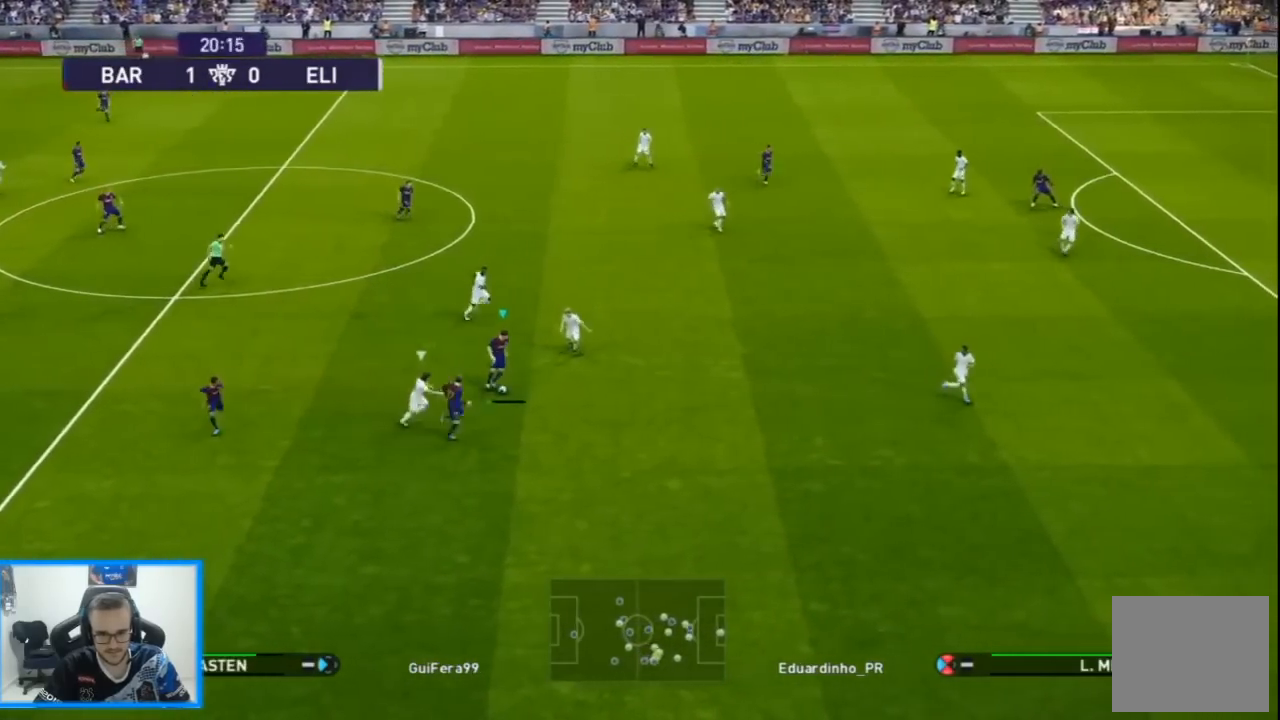
{"buttons": ["R1", "DPAD_RIGHT"], "left_stick": "center", "right_stick": "center", "events": [[33, "DPAD_DOWN", "up"], [167, "R1", "down"]]}
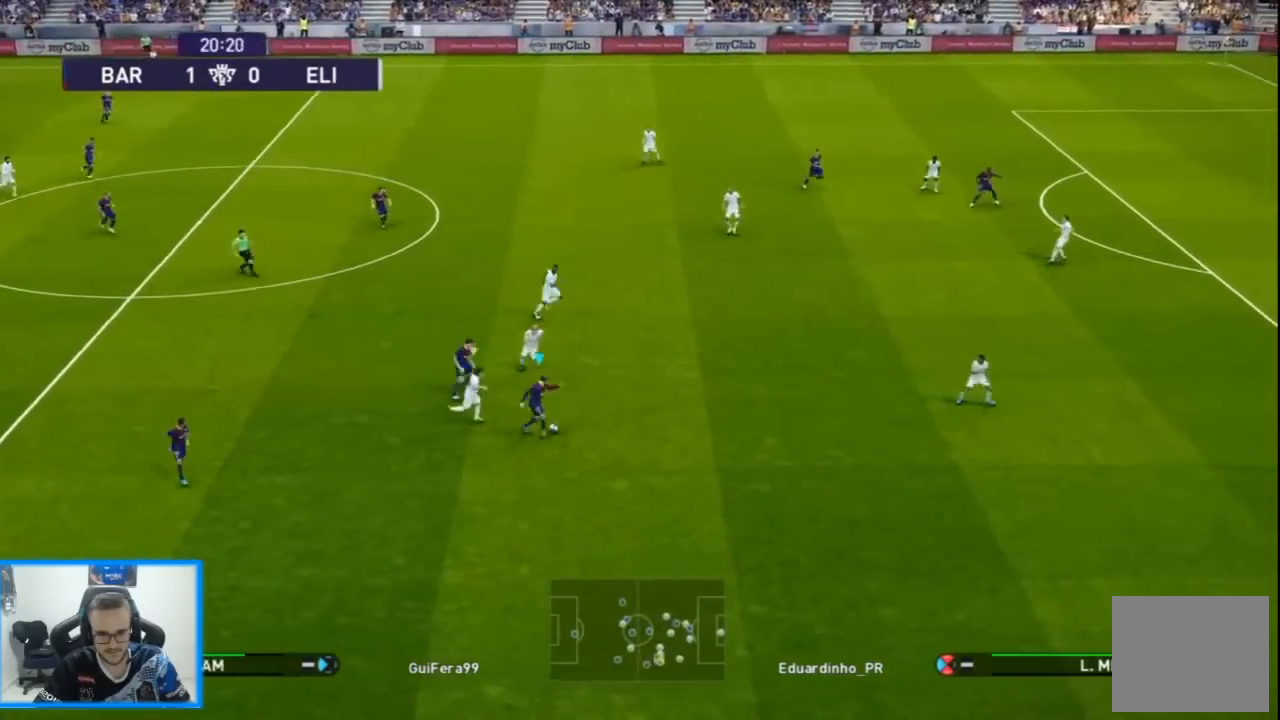
{"buttons": ["DPAD_RIGHT"], "left_stick": "center", "right_stick": "center", "events": [[367, "R1", "up"]]}
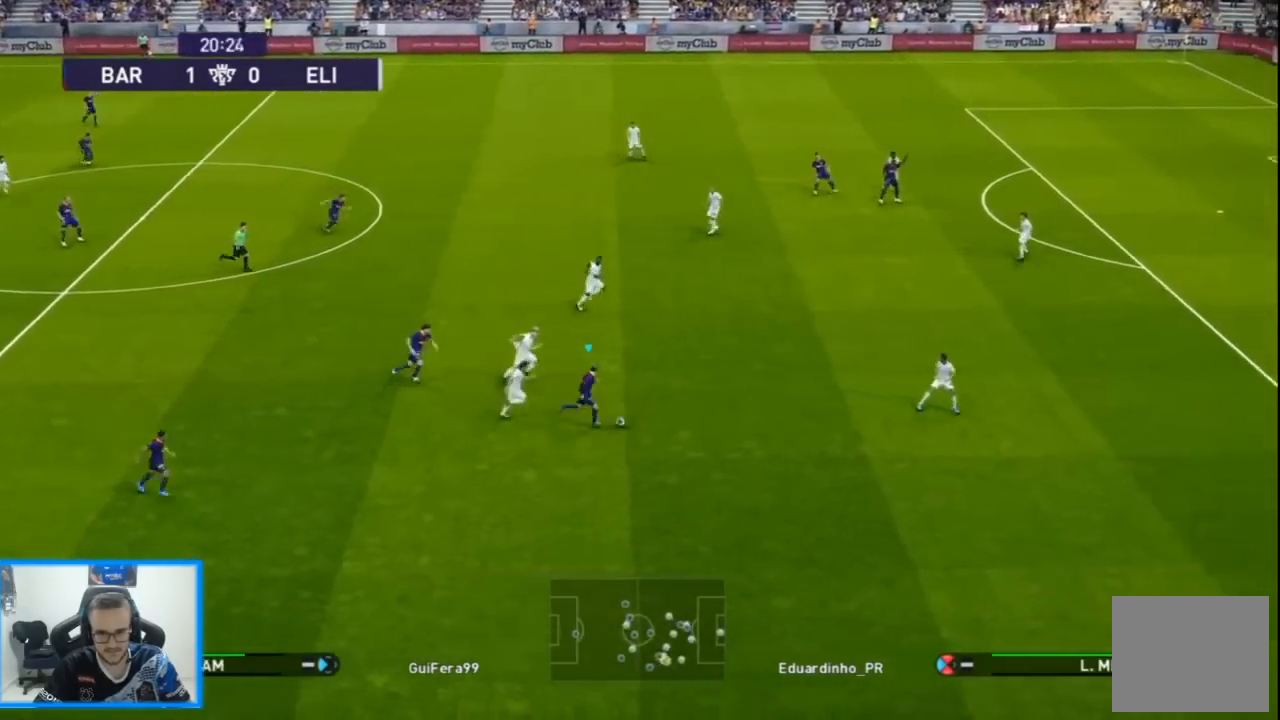
{"buttons": ["DPAD_DOWN", "DPAD_RIGHT"], "left_stick": "center", "right_stick": "center", "events": [[467, "DPAD_DOWN", "down"]]}
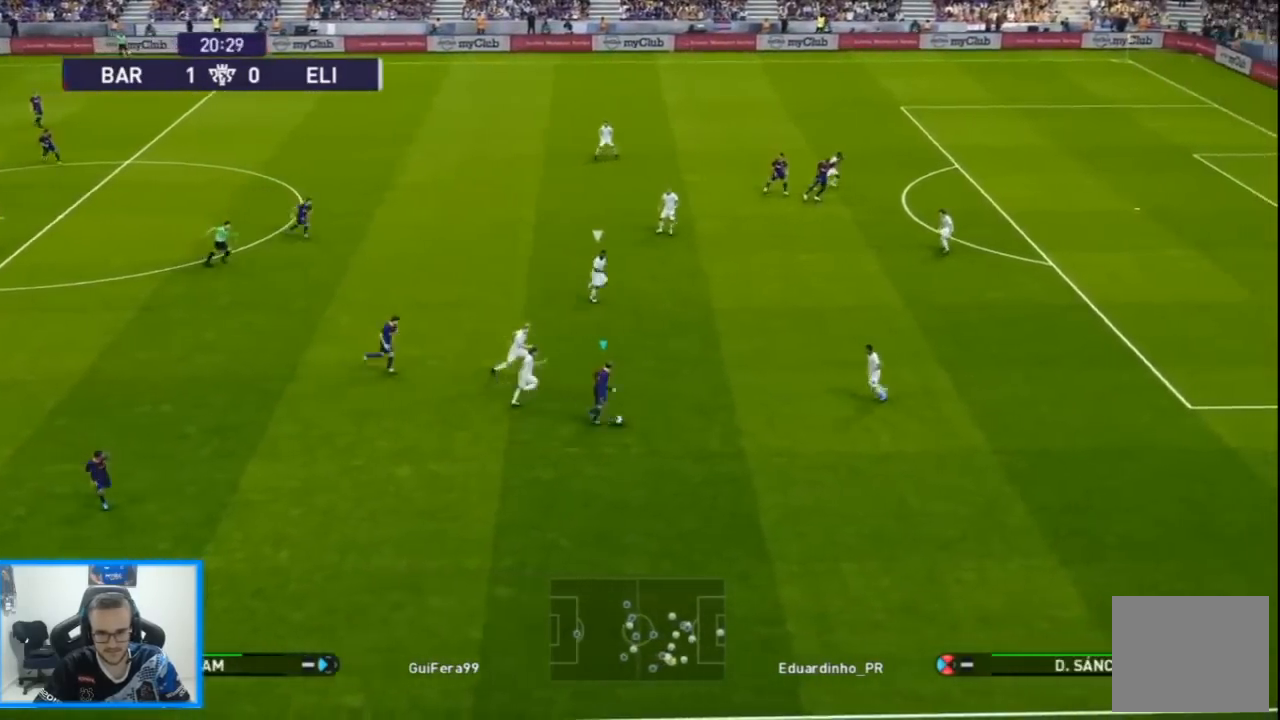
{"buttons": ["DPAD_LEFT"], "left_stick": "center", "right_stick": "center", "events": [[333, "DPAD_LEFT", "down"], [467, "DPAD_DOWN", "up"], [467, "DPAD_RIGHT", "up"]]}
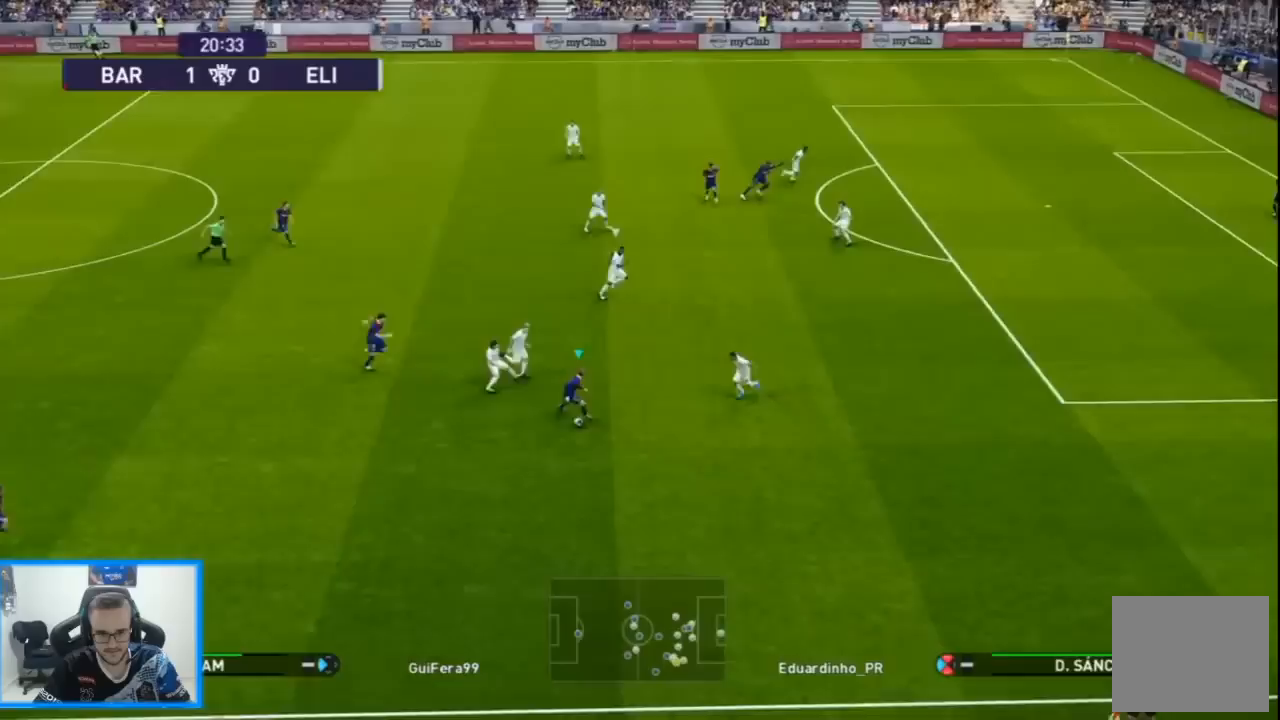
{"buttons": ["DPAD_DOWN", "DPAD_LEFT"], "left_stick": "center", "right_stick": "center", "events": [[267, "DPAD_DOWN", "down"]]}
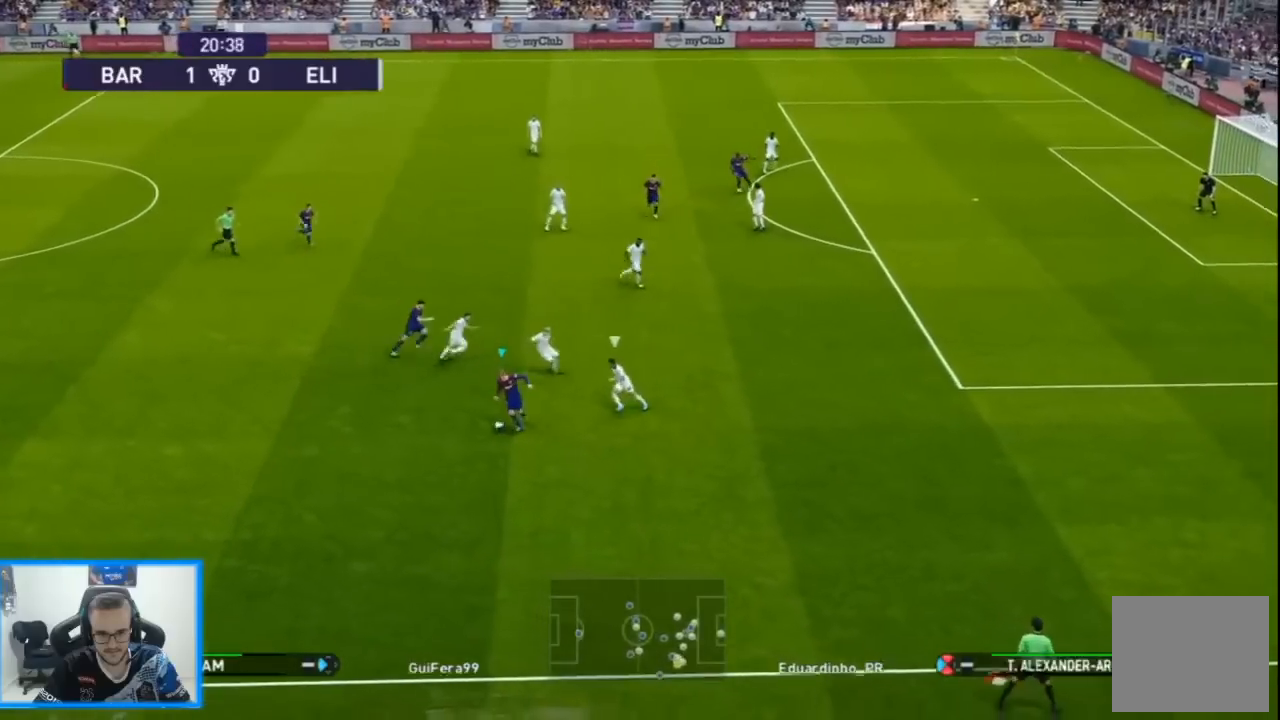
{"buttons": ["DPAD_DOWN", "DPAD_LEFT"], "left_stick": "center", "right_stick": "center", "events": []}
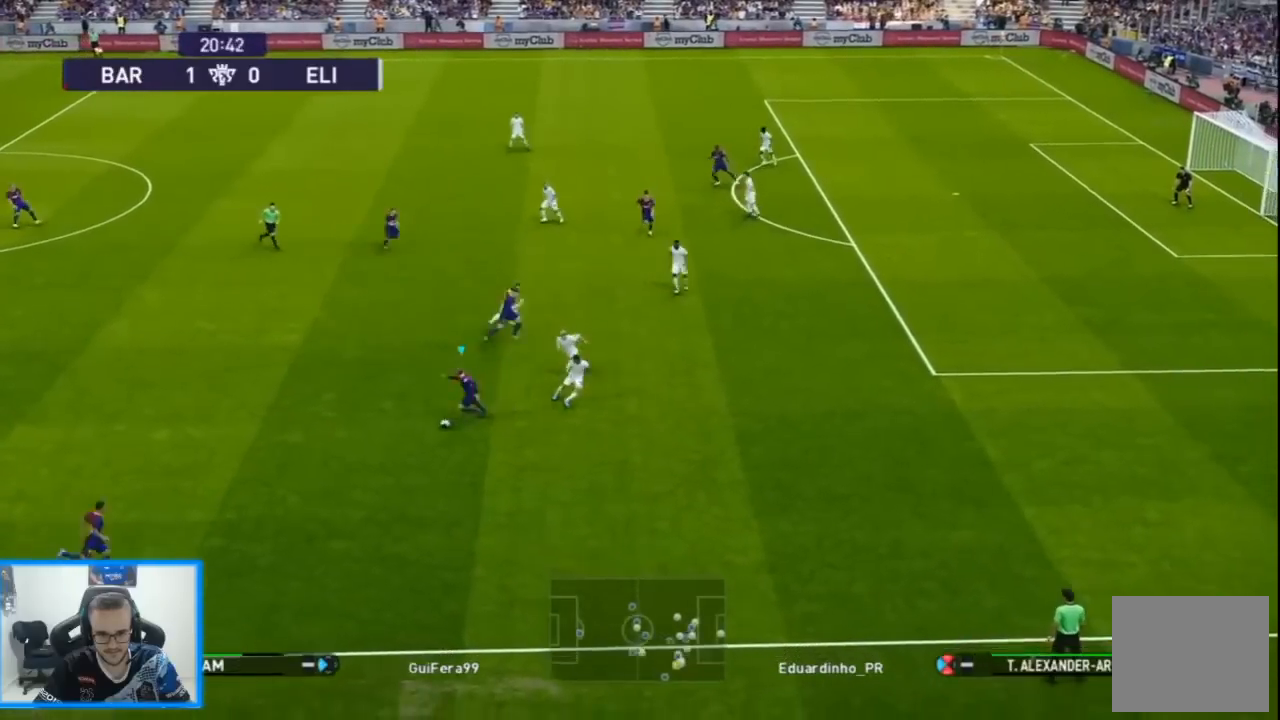
{"buttons": [], "left_stick": "center", "right_stick": "center", "events": [[33, "DPAD_DOWN", "up"], [33, "DPAD_LEFT", "up"], [67, "R1", "down"], [467, "R1", "up"]]}
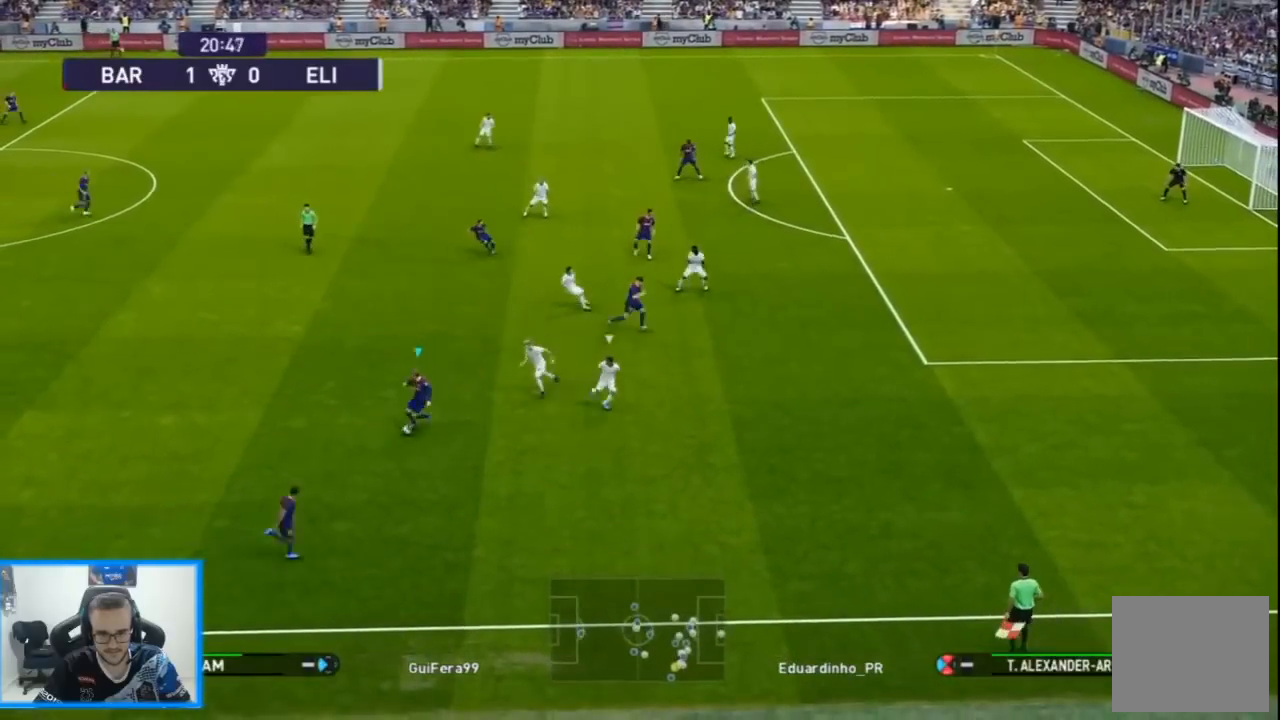
{"buttons": ["DPAD_DOWN", "DPAD_LEFT"], "left_stick": "center", "right_stick": "center", "events": [[100, "DPAD_DOWN", "down"], [133, "CROSS", "down"], [133, "L1", "down"], [167, "CROSS", "up"], [233, "L1", "up"], [500, "DPAD_LEFT", "down"]]}
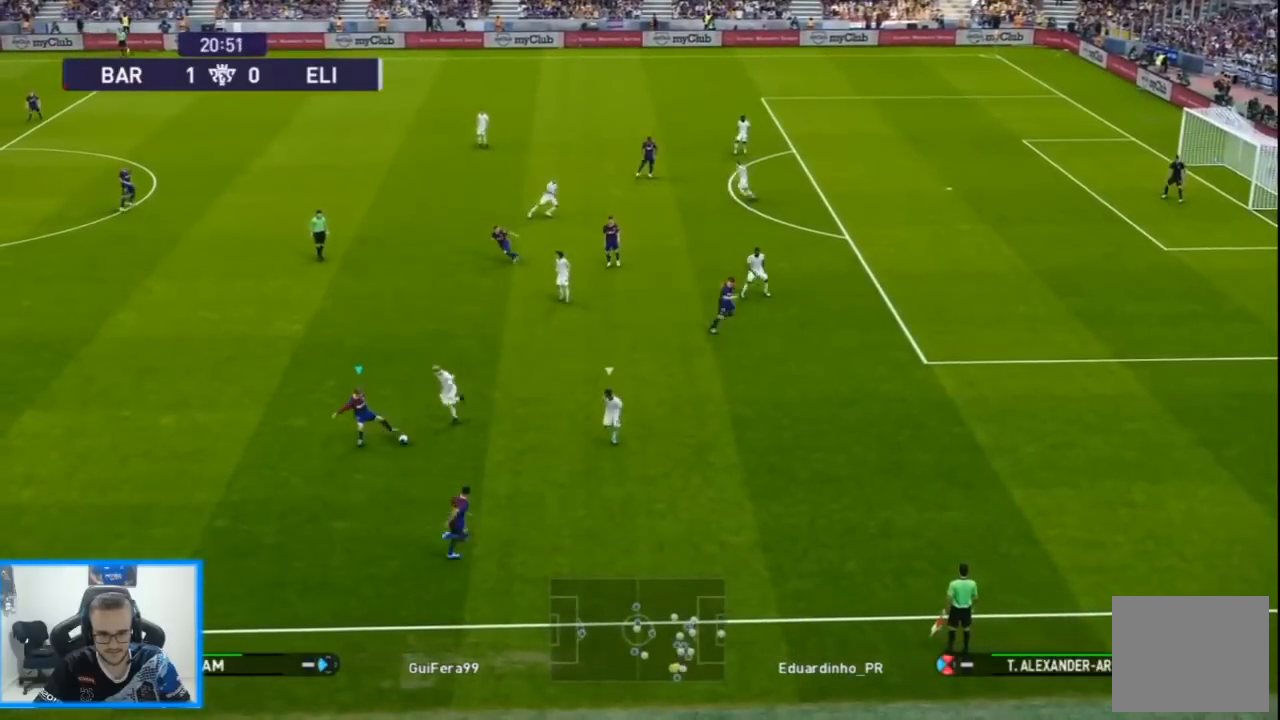
{"buttons": ["DPAD_LEFT"], "left_stick": "center", "right_stick": "center", "events": [[33, "DPAD_DOWN", "up"], [167, "DPAD_UP", "down"], [333, "DPAD_UP", "up"]]}
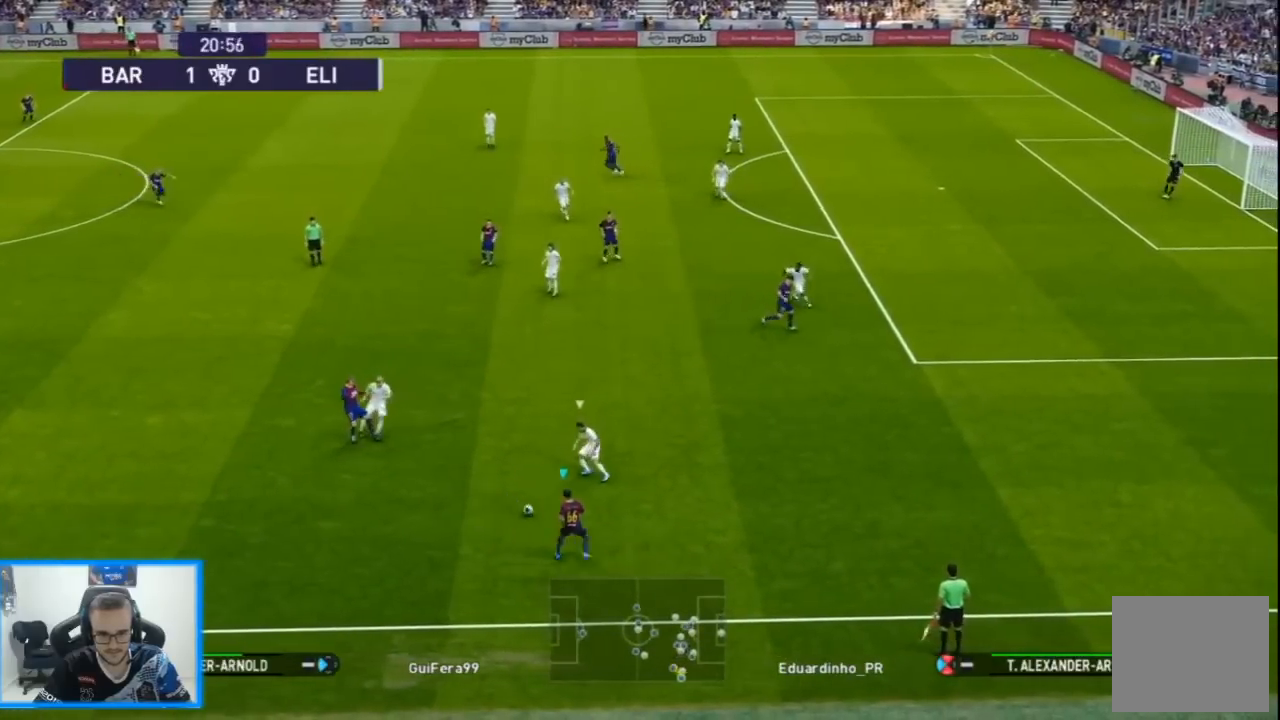
{"buttons": ["DPAD_LEFT"], "left_stick": "center", "right_stick": "center", "events": []}
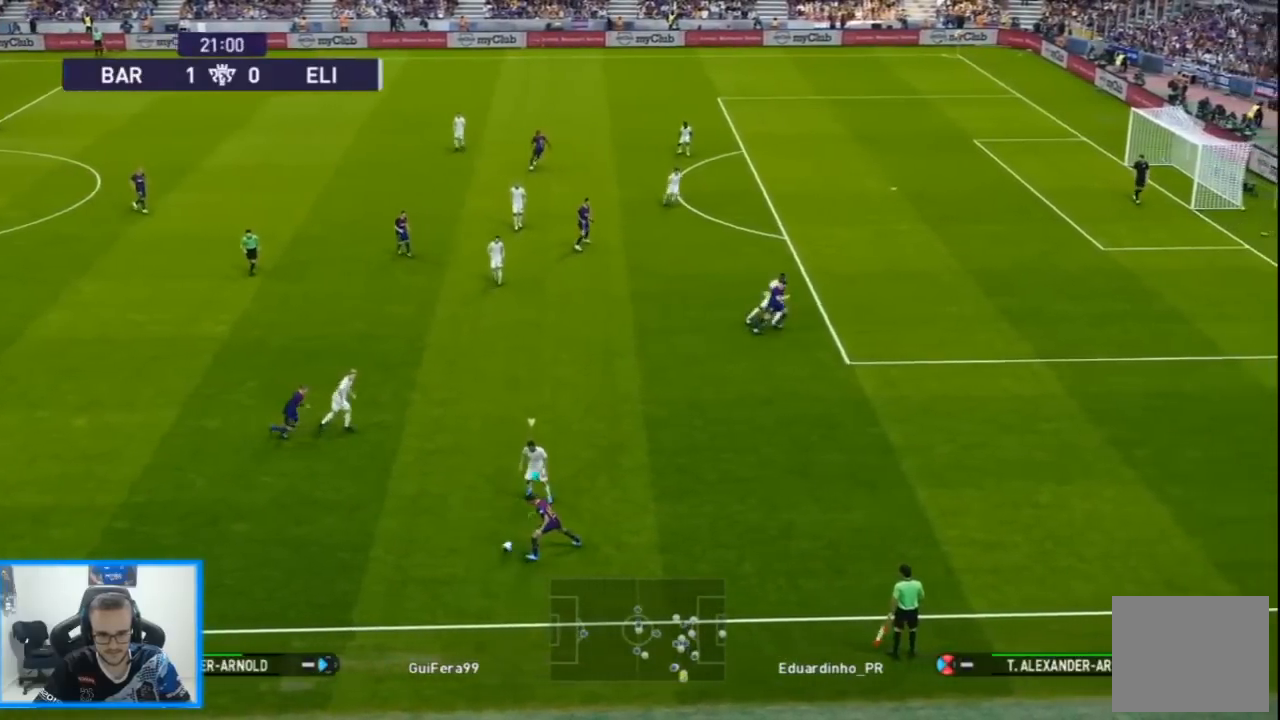
{"buttons": ["DPAD_DOWN", "DPAD_LEFT"], "left_stick": "center", "right_stick": "center", "events": [[333, "DPAD_DOWN", "down"]]}
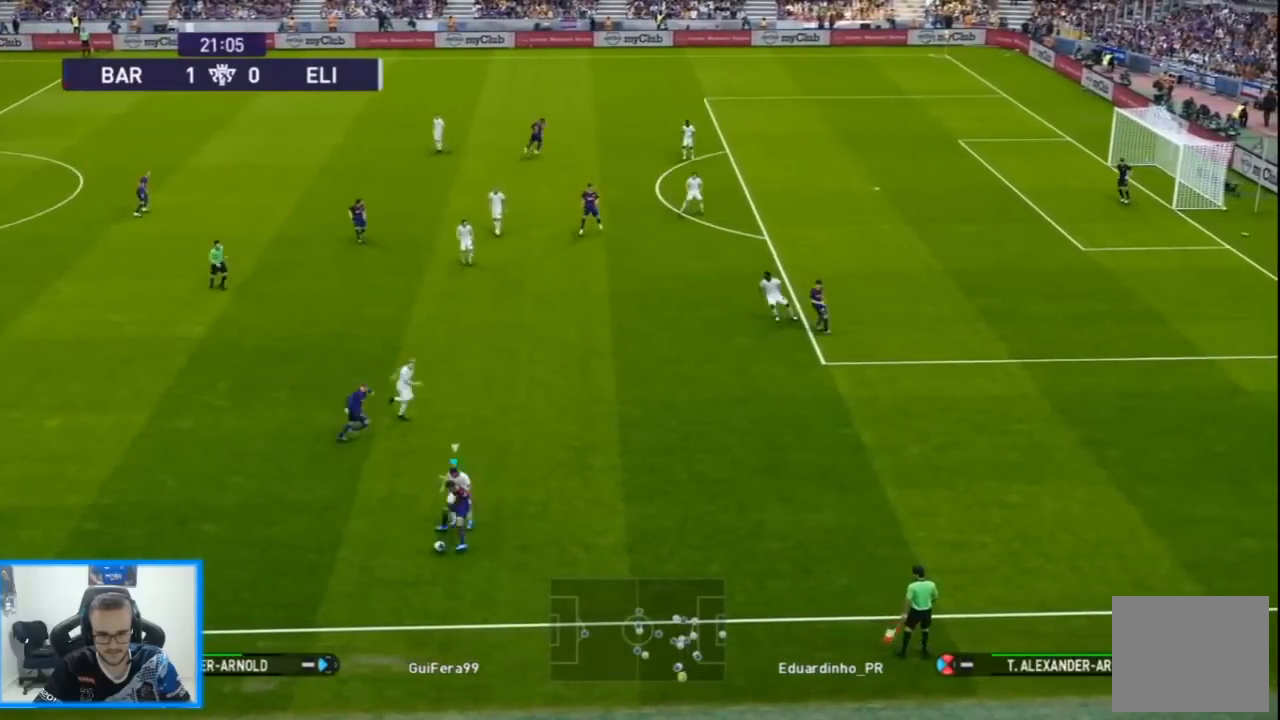
{"buttons": ["DPAD_LEFT"], "left_stick": "center", "right_stick": "center", "events": [[400, "DPAD_DOWN", "up"]]}
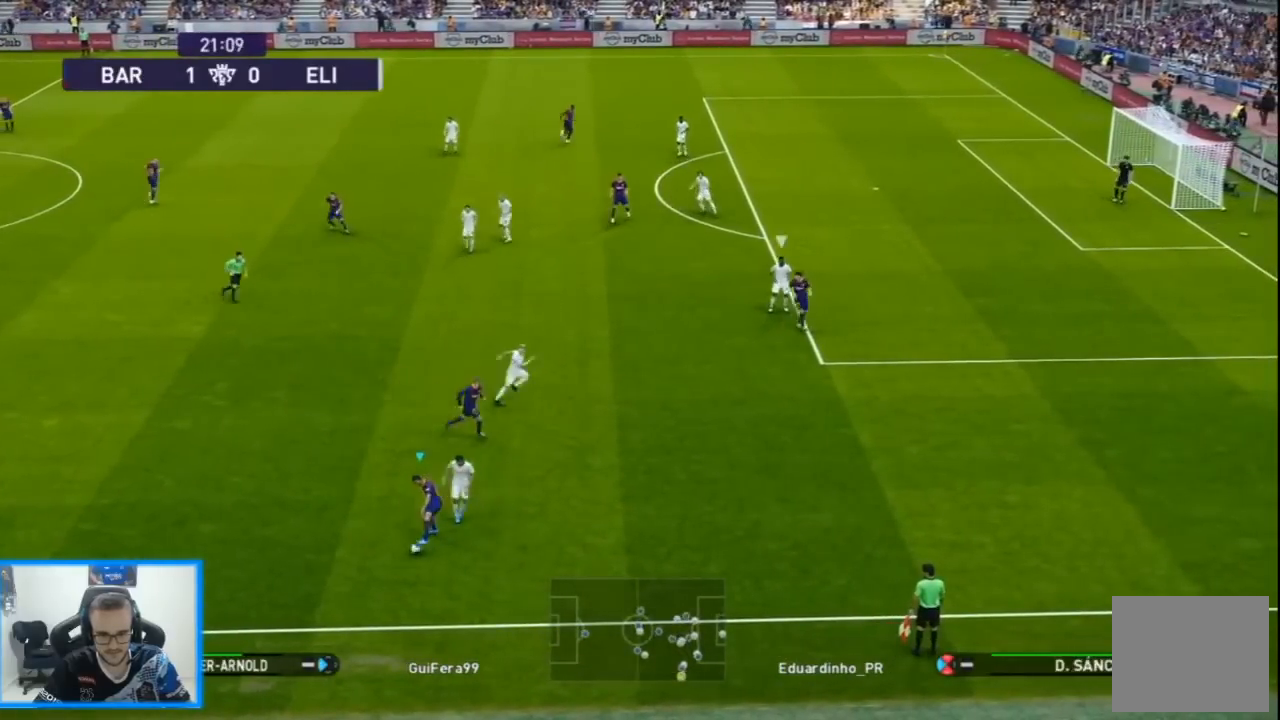
{"buttons": ["DPAD_UP", "DPAD_LEFT"], "left_stick": "center", "right_stick": "center", "events": [[133, "DPAD_UP", "down"]]}
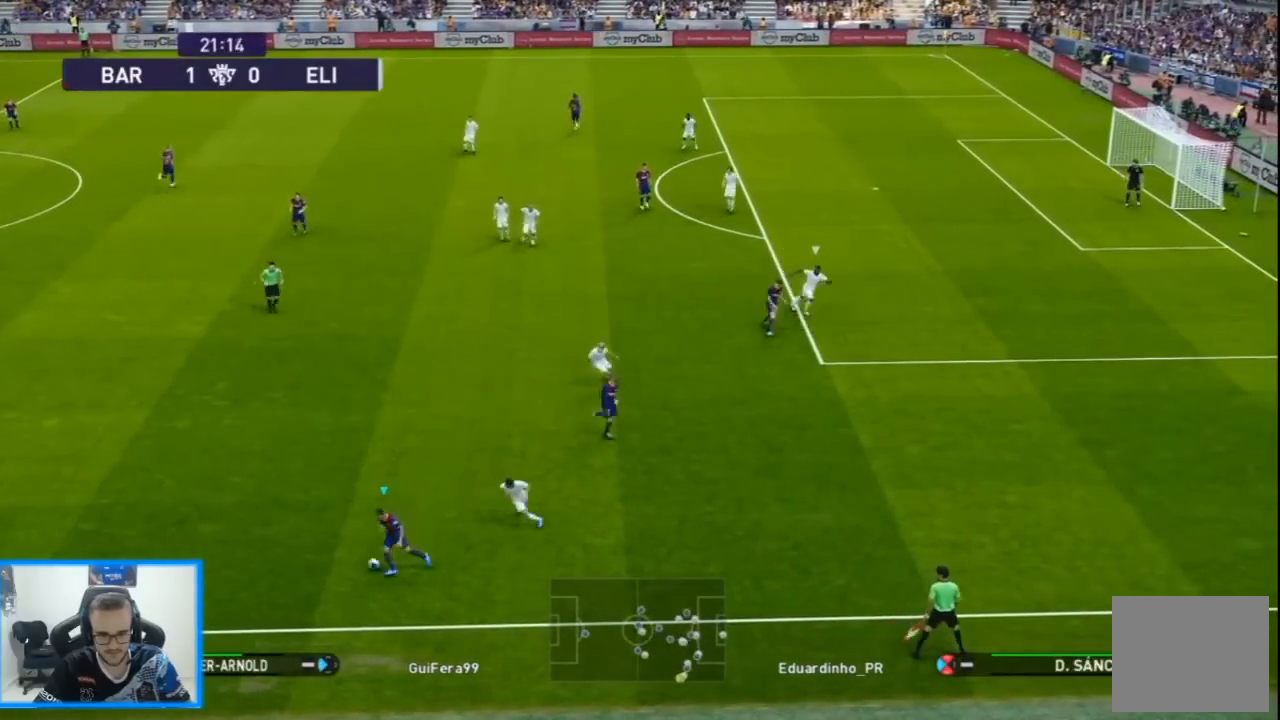
{"buttons": ["DPAD_UP"], "left_stick": "center", "right_stick": "center", "events": [[300, "DPAD_LEFT", "up"]]}
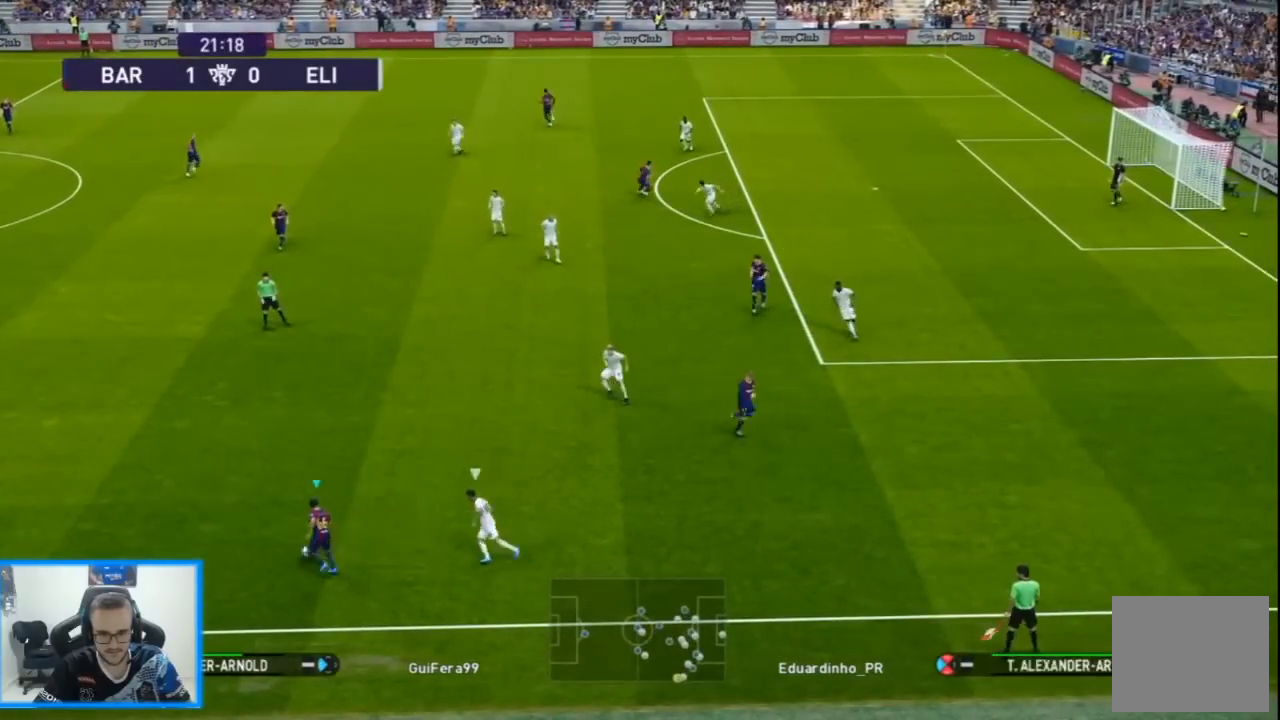
{"buttons": ["DPAD_UP"], "left_stick": "center", "right_stick": "center", "events": [[333, "TRIANGLE", "down"], [367, "DPAD_RIGHT", "down"], [500, "DPAD_RIGHT", "up"], [500, "TRIANGLE", "up"]]}
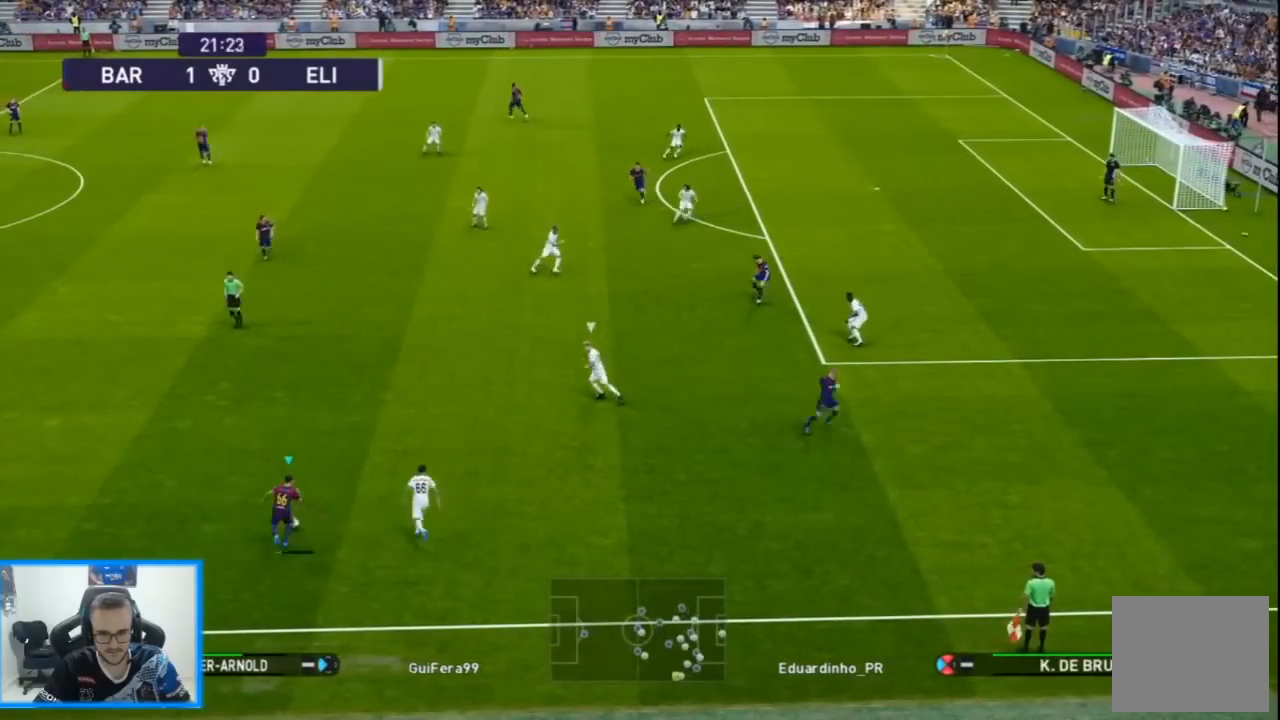
{"buttons": ["DPAD_LEFT"], "left_stick": "center", "right_stick": "center", "events": [[33, "DPAD_LEFT", "down"], [67, "R1", "down"], [67, "R2", "down"], [100, "DPAD_UP", "up"], [233, "R1", "up"], [267, "R2", "up"]]}
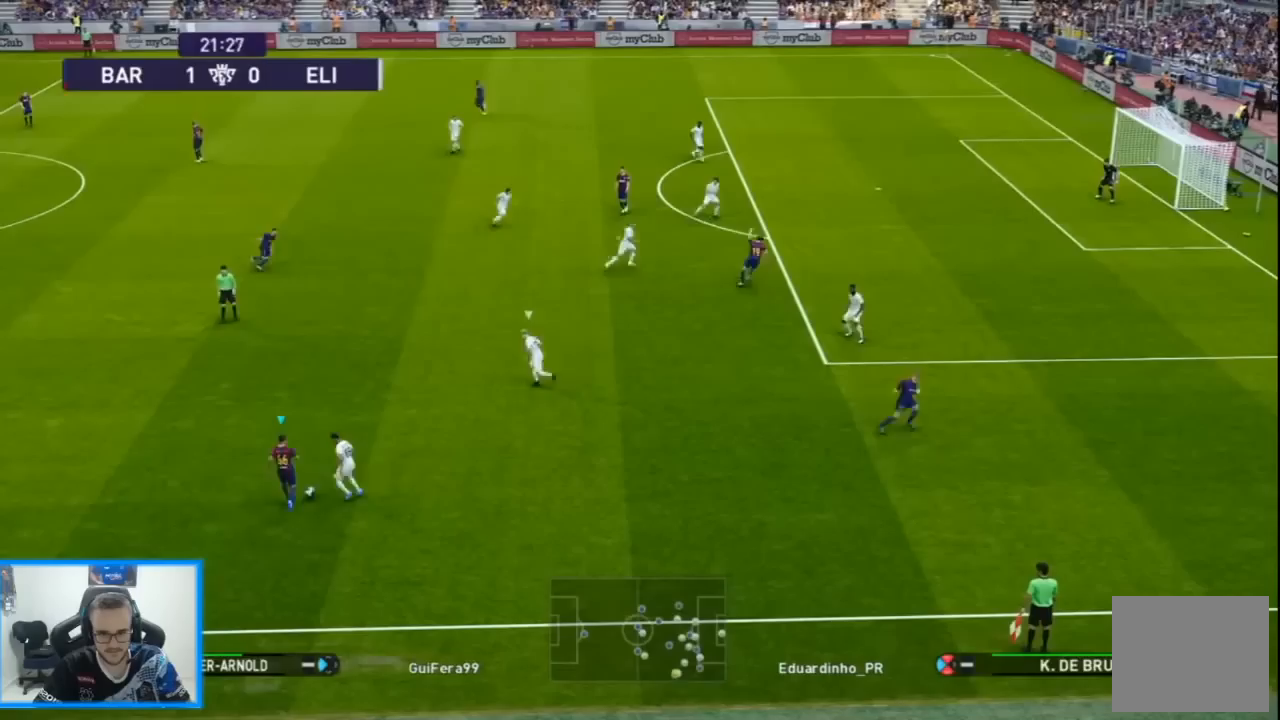
{"buttons": ["R1", "DPAD_UP", "DPAD_LEFT"], "left_stick": "center", "right_stick": "center", "events": [[367, "R1", "down"], [467, "DPAD_UP", "down"]]}
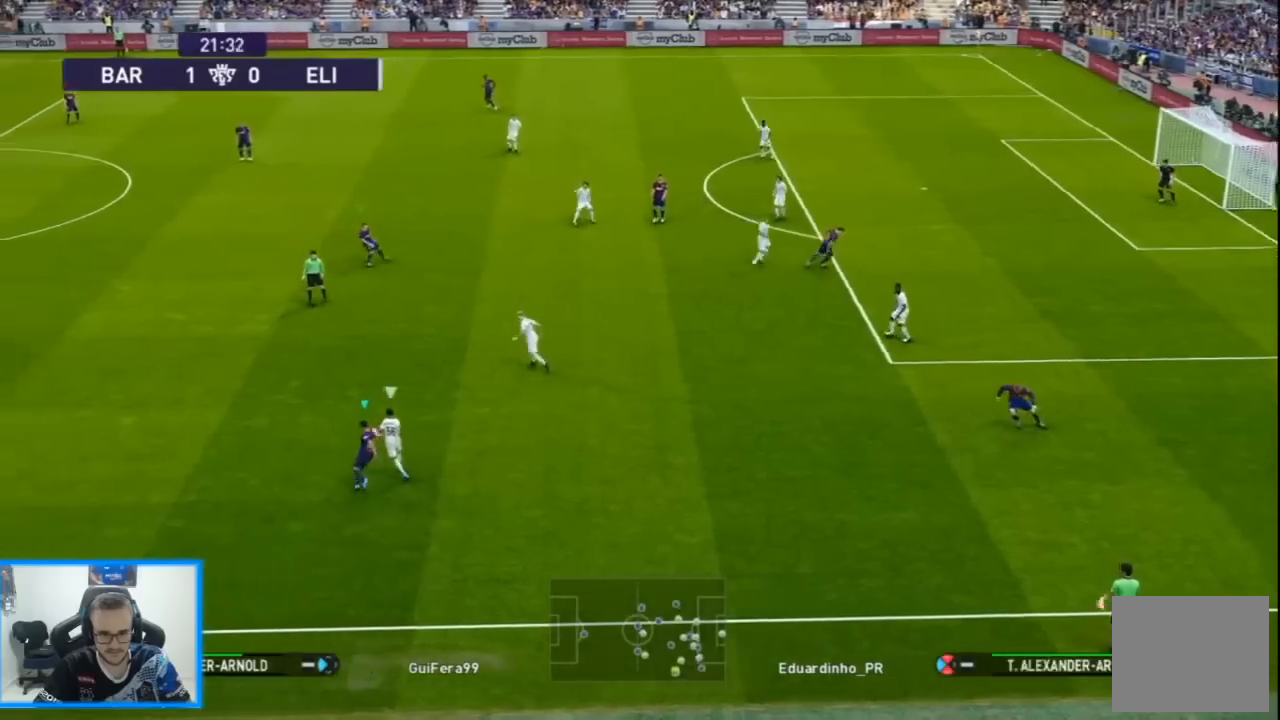
{"buttons": ["R1", "DPAD_UP", "DPAD_LEFT"], "left_stick": "center", "right_stick": "center", "events": []}